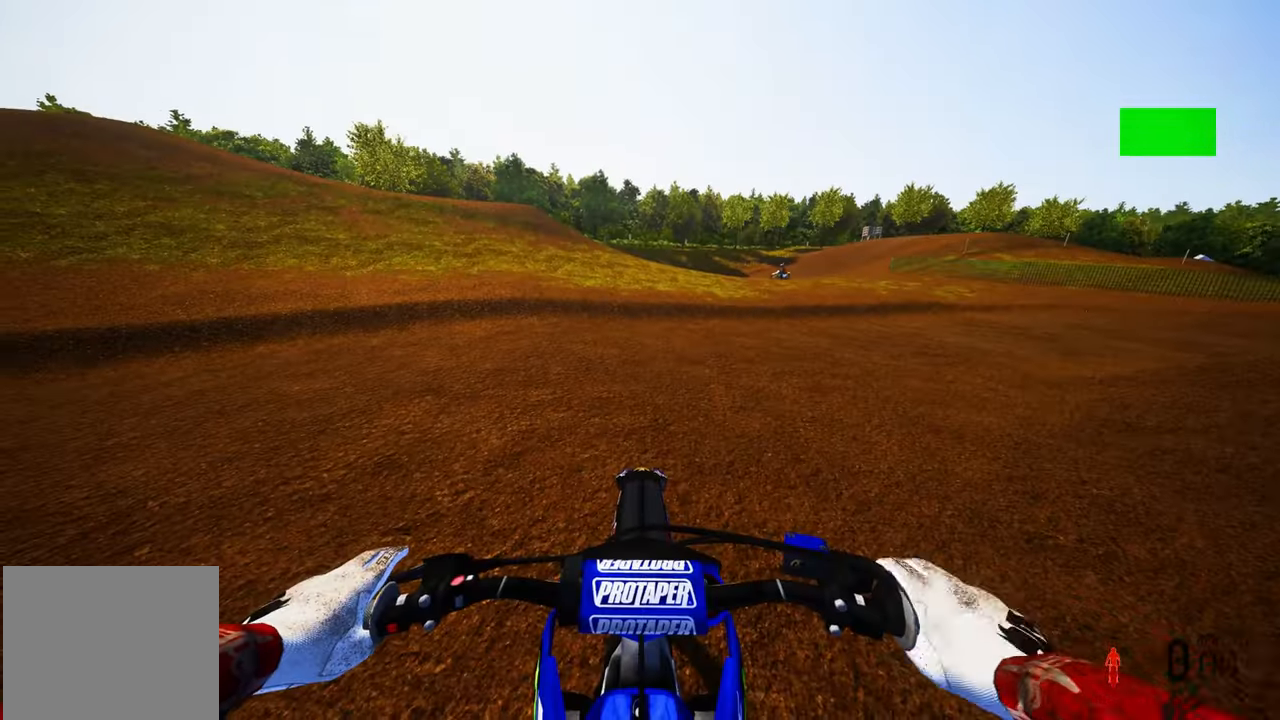
Gameplay with a controller (PlayStation layout); each line is a JSON object with the inputs held at the frame after it. "events" lists button and stick changes between this image and that frame as [ms after this image, input, new state], when the widget could be followed in between.
{"buttons": ["R2"], "left_stick": "up-right", "right_stick": "left", "events": [[83, "left_stick", "right"], [133, "R3", "up"], [133, "left_stick", "up-right"], [183, "right_stick", "left"], [383, "R2", "up"], [483, "R2", "down"]]}
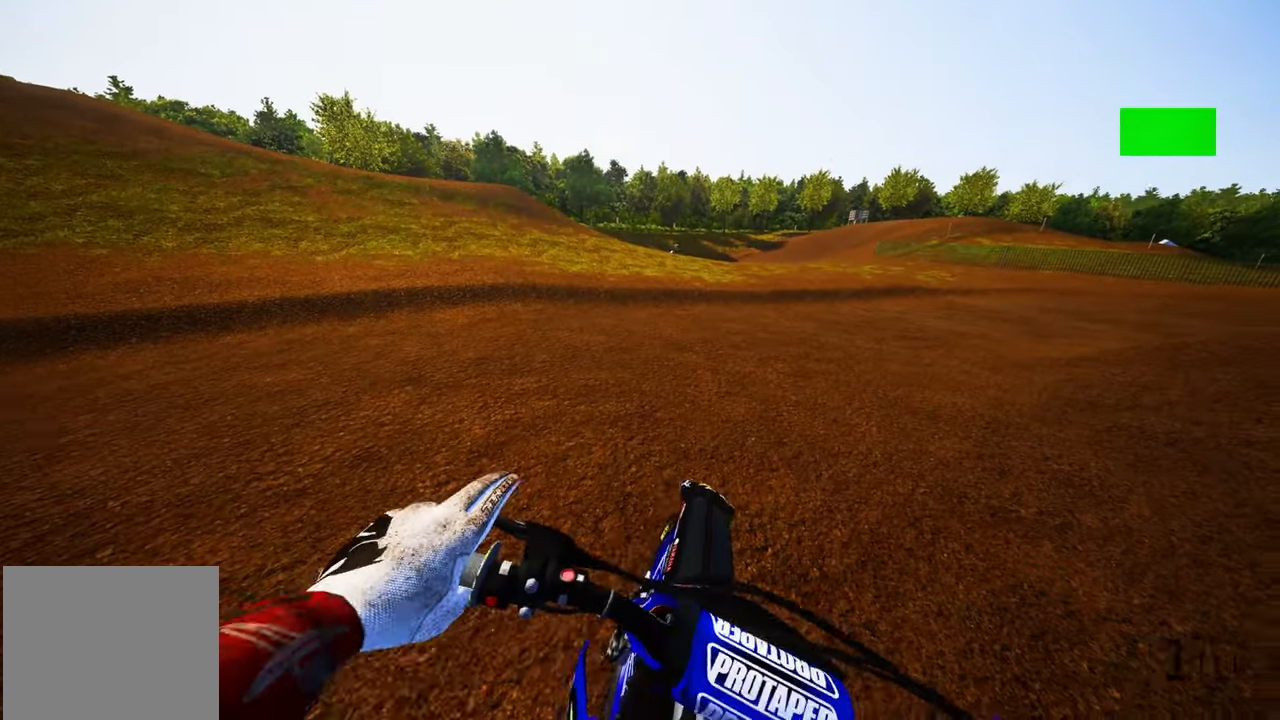
{"buttons": ["R2"], "left_stick": "up-right", "right_stick": "left", "events": [[100, "R2", "up"], [250, "R2", "down"]]}
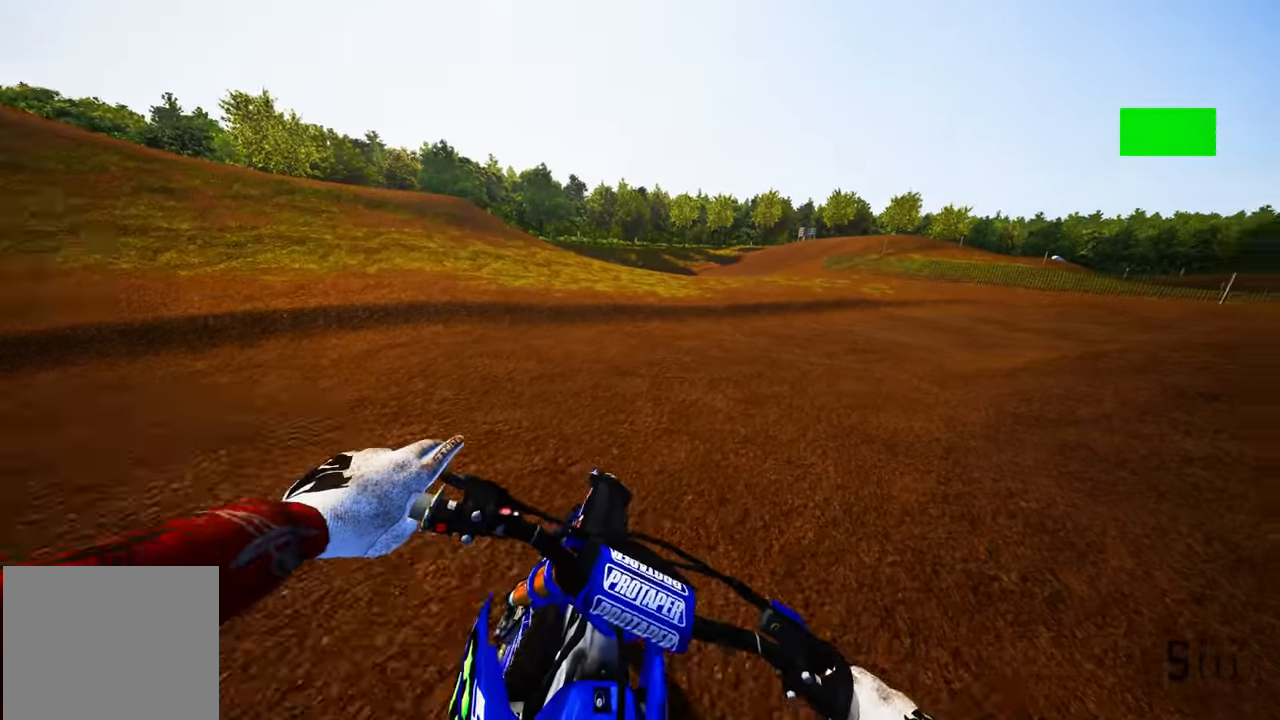
{"buttons": ["R2"], "left_stick": "up-right", "right_stick": "left", "events": []}
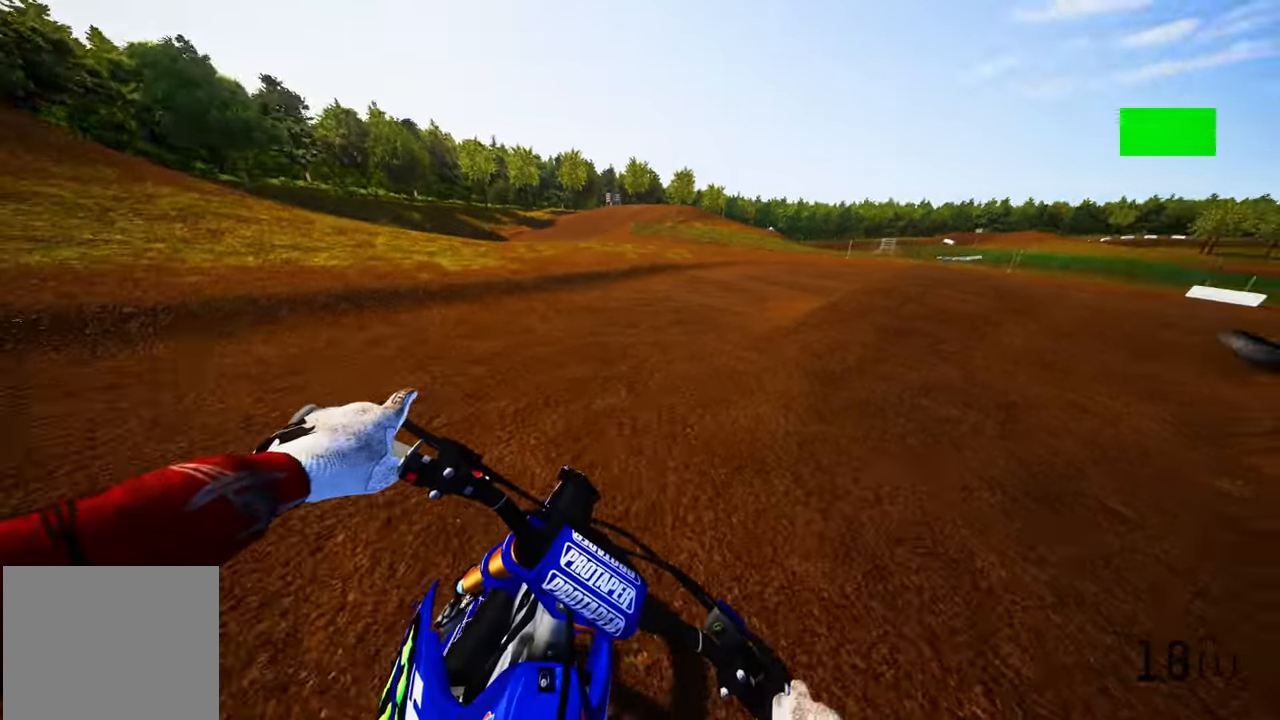
{"buttons": [], "left_stick": "up-right", "right_stick": "left", "events": [[266, "R2", "up"]]}
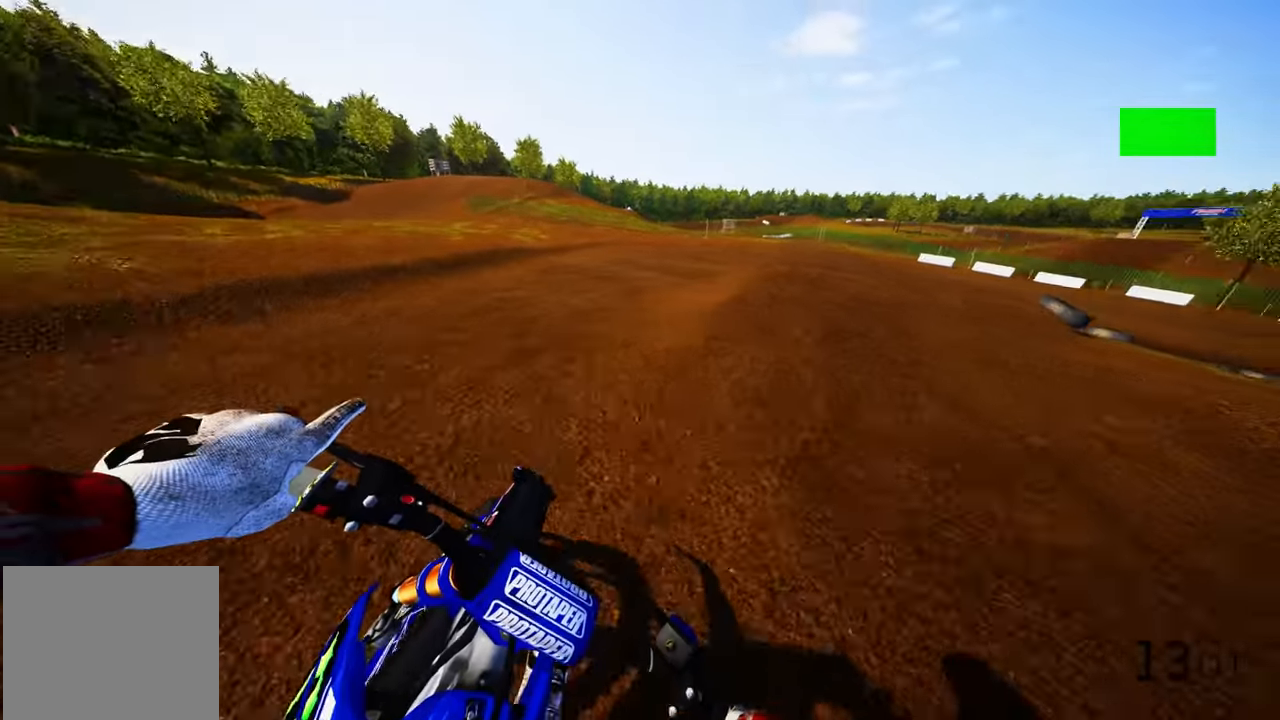
{"buttons": [], "left_stick": "up", "right_stick": "up", "events": [[66, "left_stick", "up"], [116, "R2", "down"], [266, "right_stick", "up"], [450, "R2", "up"]]}
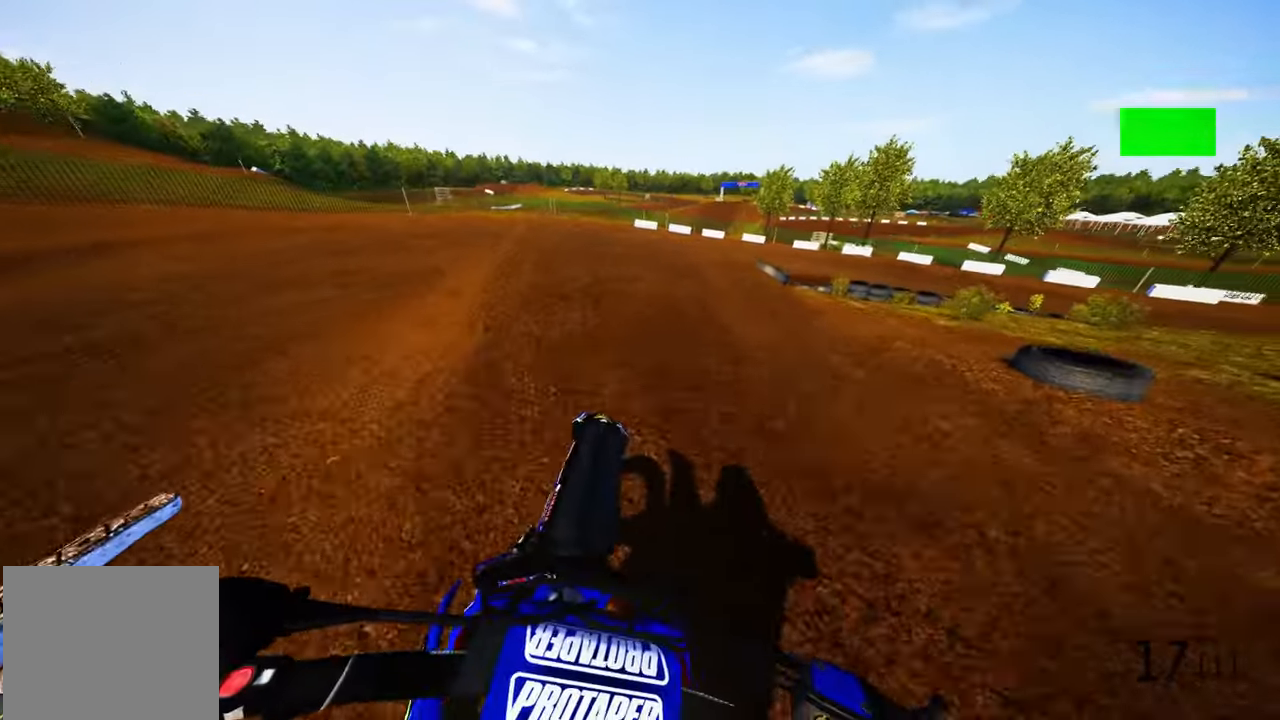
{"buttons": [], "left_stick": "up-right", "right_stick": "left", "events": [[16, "R2", "down"], [283, "left_stick", "up-right"], [316, "R2", "up"], [366, "R1", "down"], [383, "right_stick", "left"], [433, "R1", "up"]]}
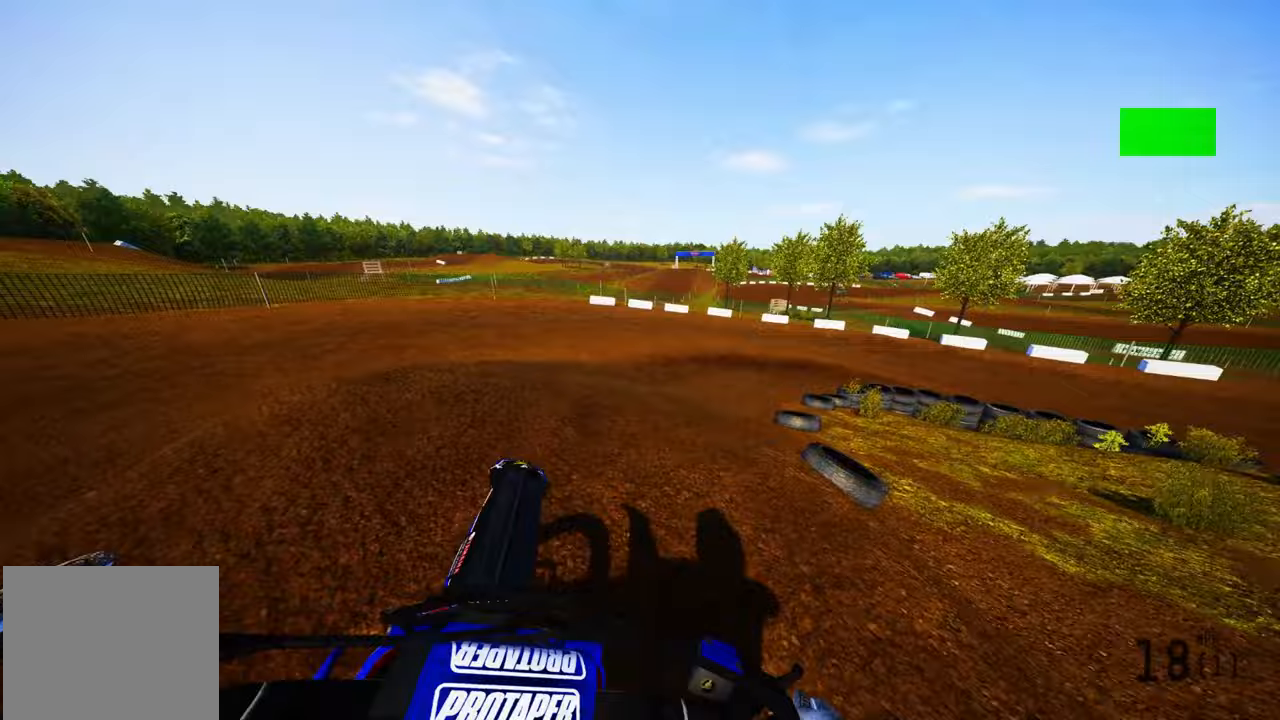
{"buttons": ["R2"], "left_stick": "up-right", "right_stick": "left", "events": [[133, "R2", "down"], [250, "R2", "up"], [317, "R2", "down"]]}
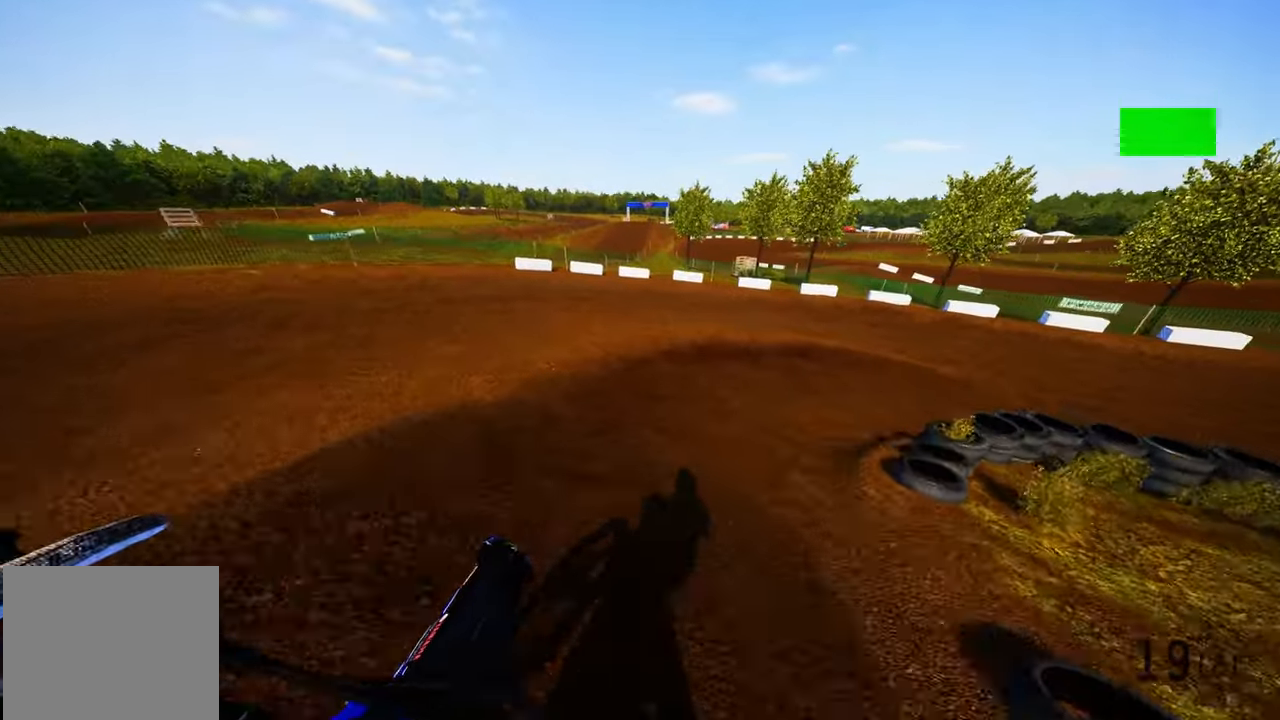
{"buttons": [], "left_stick": "up-right", "right_stick": "left", "events": [[233, "R2", "up"]]}
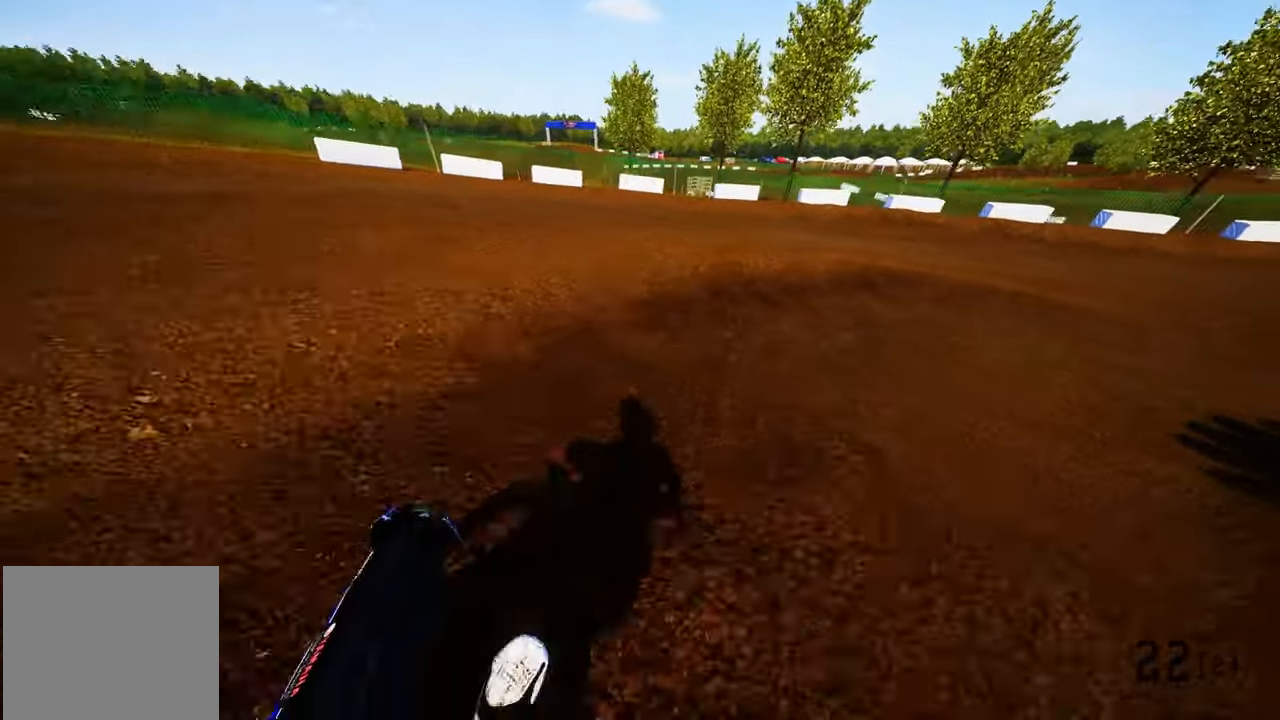
{"buttons": ["R2"], "left_stick": "up-right", "right_stick": "left", "events": [[167, "R2", "down"]]}
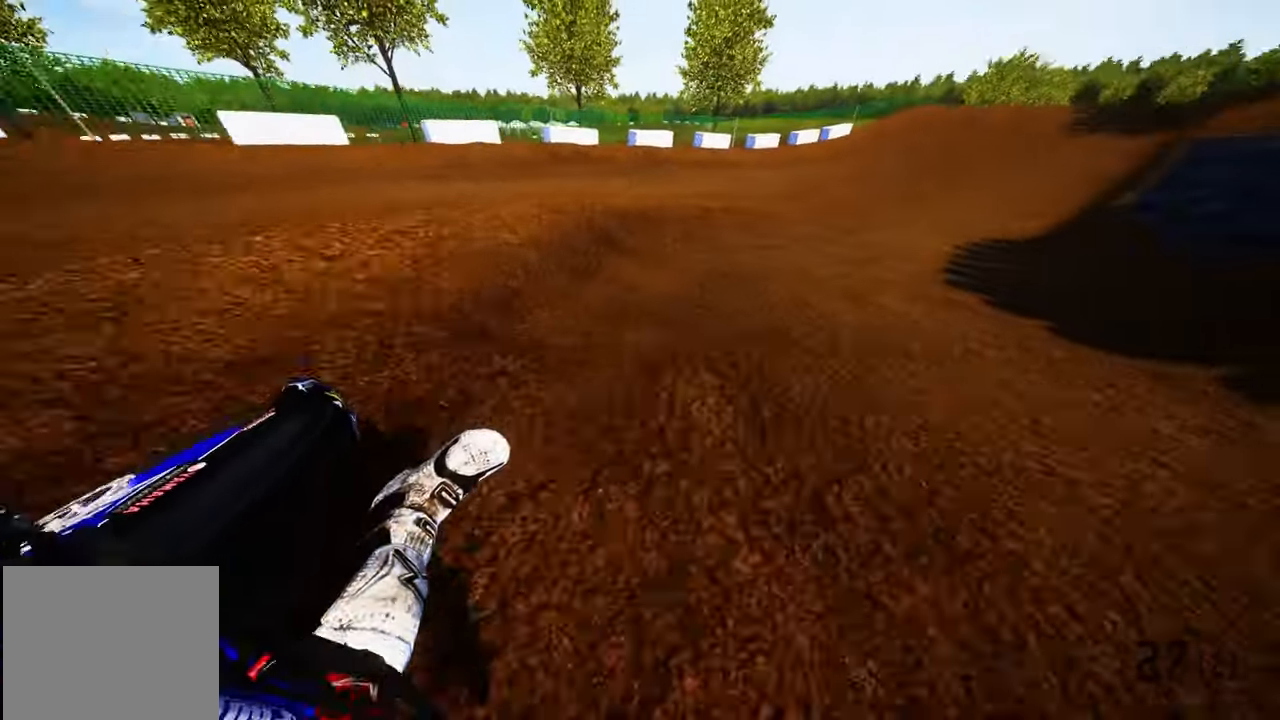
{"buttons": ["R2"], "left_stick": "up-right", "right_stick": "center", "events": [[283, "right_stick", "center"], [333, "right_stick", "down"], [483, "right_stick", "center"]]}
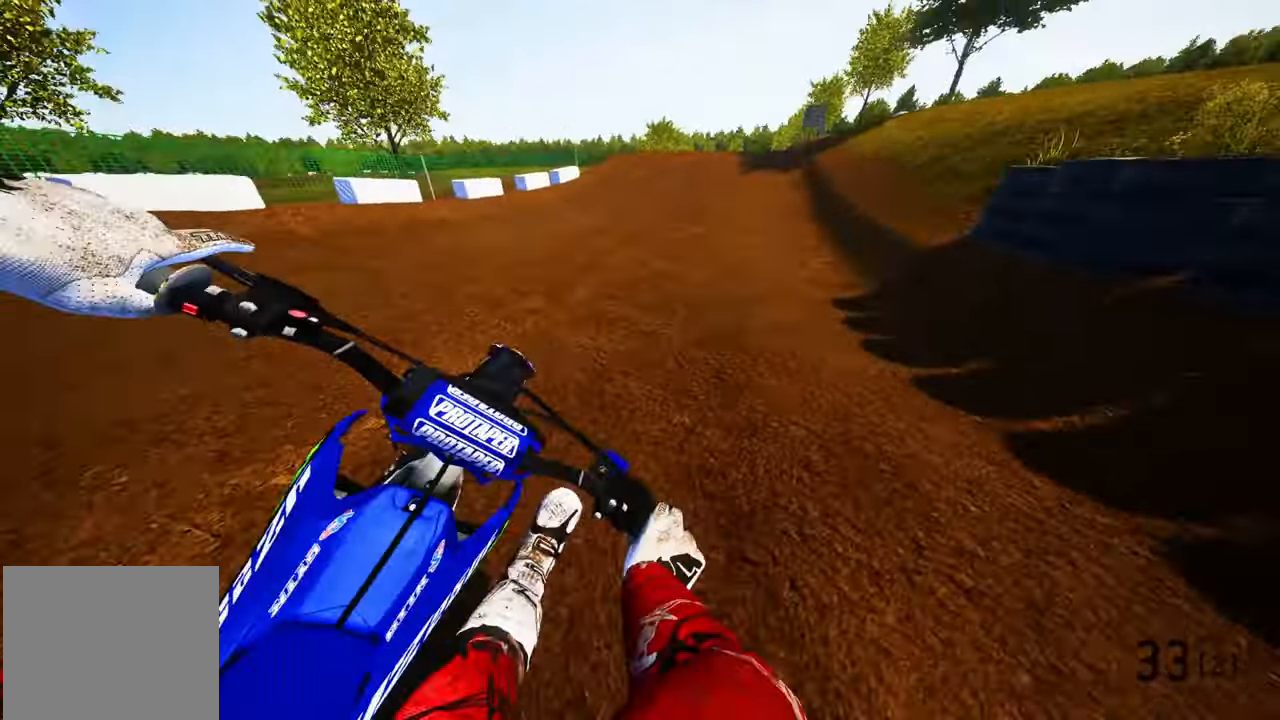
{"buttons": ["R2"], "left_stick": "up", "right_stick": "center", "events": [[50, "R3", "down"], [183, "R3", "up"], [433, "left_stick", "up"]]}
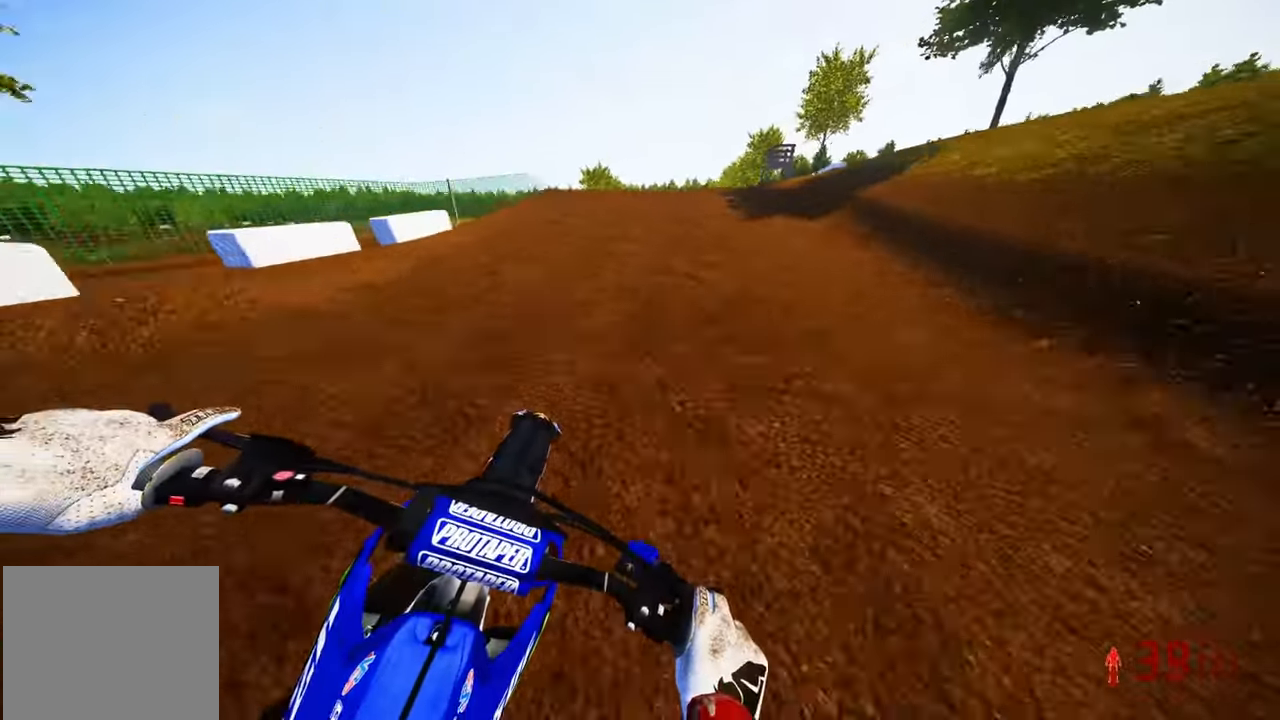
{"buttons": ["R2"], "left_stick": "up", "right_stick": "center", "events": []}
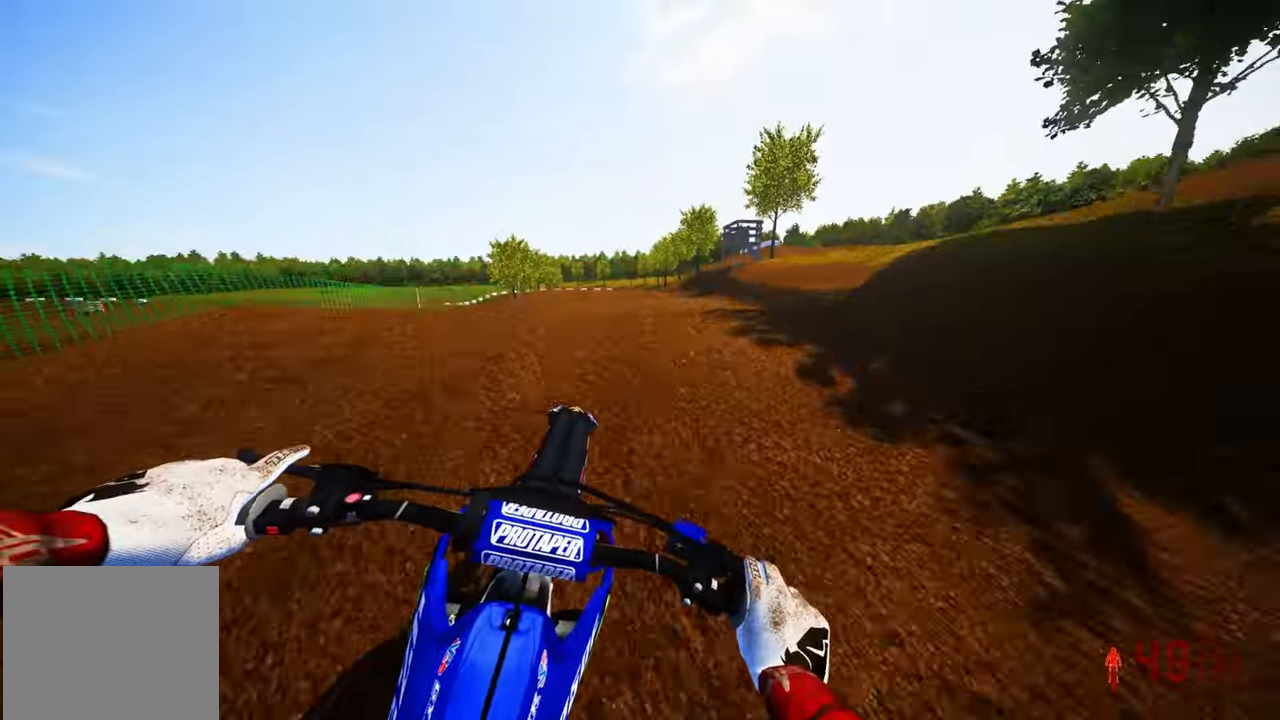
{"buttons": ["R2"], "left_stick": "up", "right_stick": "up", "events": [[167, "right_stick", "up"]]}
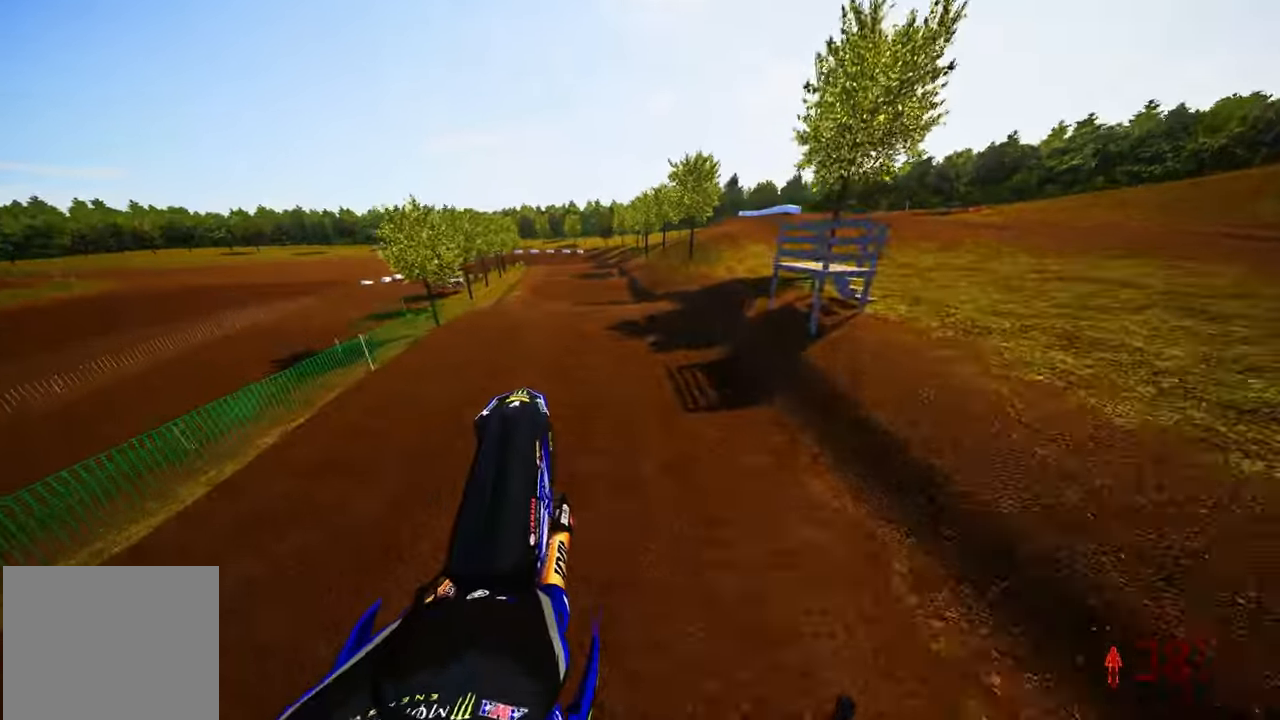
{"buttons": ["R2"], "left_stick": "up-left", "right_stick": "up", "events": [[433, "left_stick", "up-left"]]}
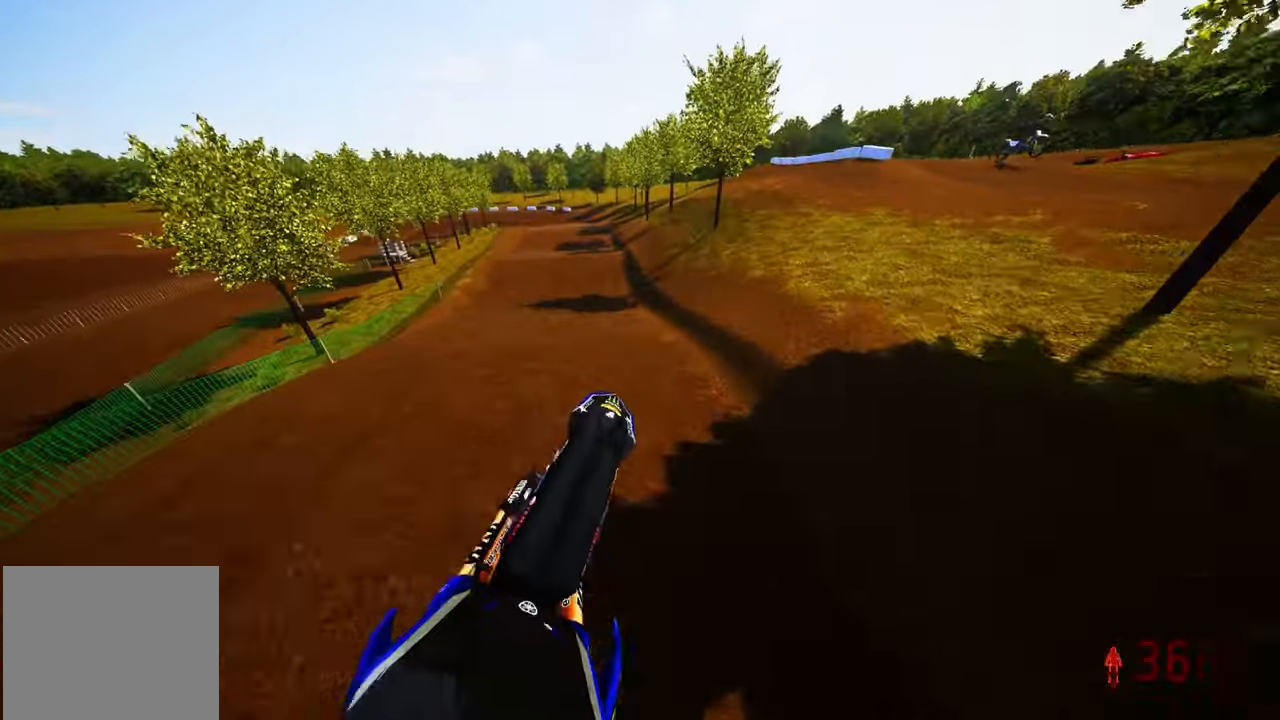
{"buttons": ["R2"], "left_stick": "up-left", "right_stick": "center", "events": [[17, "right_stick", "center"]]}
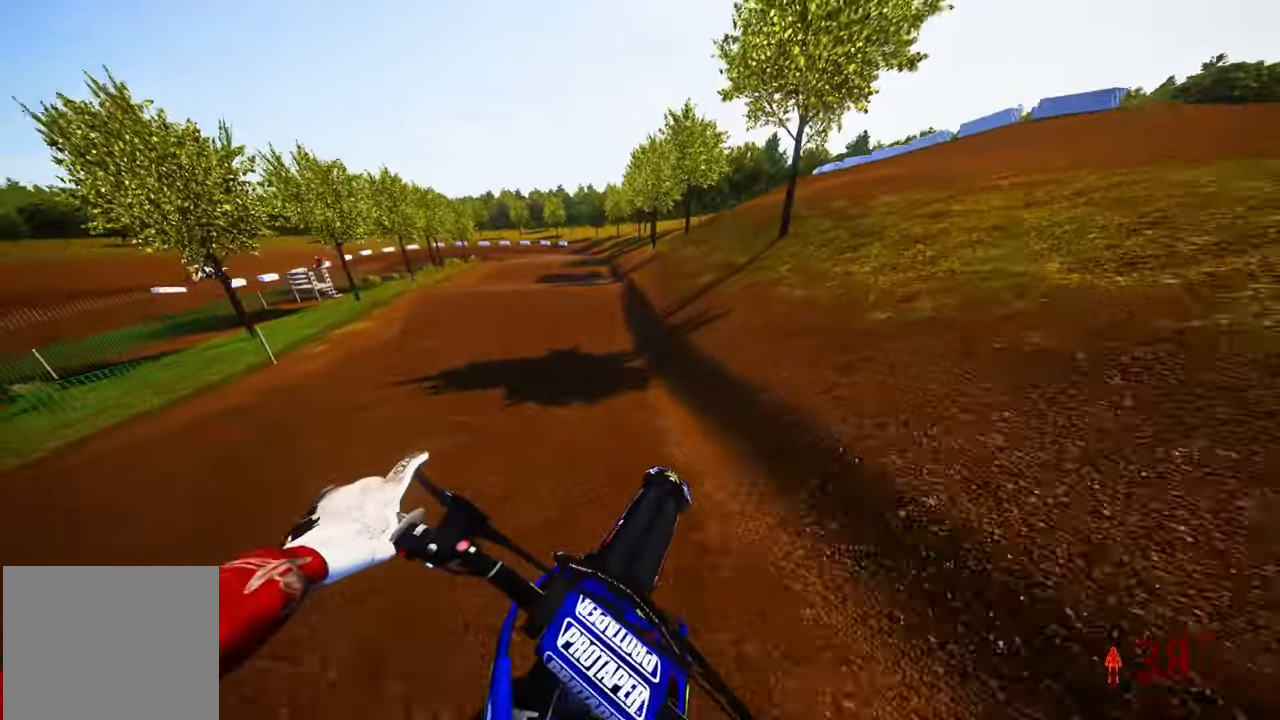
{"buttons": ["R2"], "left_stick": "up-left", "right_stick": "center", "events": []}
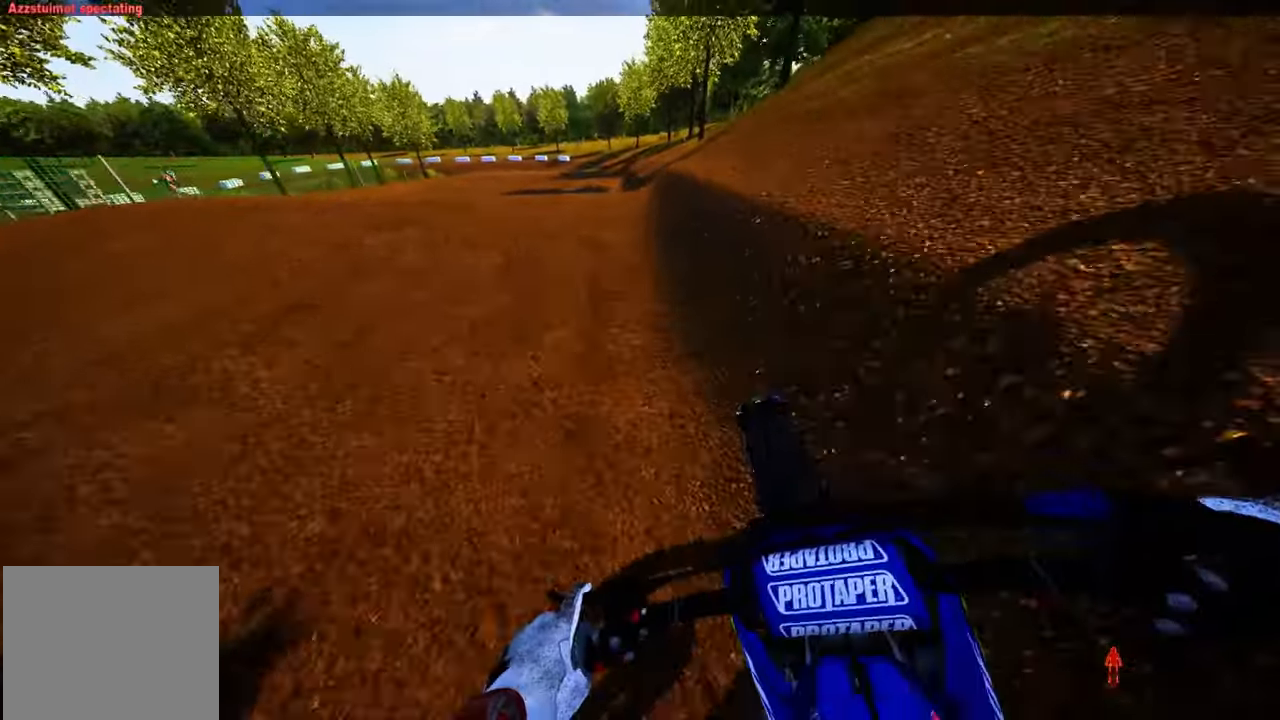
{"buttons": ["R2"], "left_stick": "up-left", "right_stick": "up", "events": [[250, "R3", "down"], [250, "right_stick", "up"], [384, "R3", "up"]]}
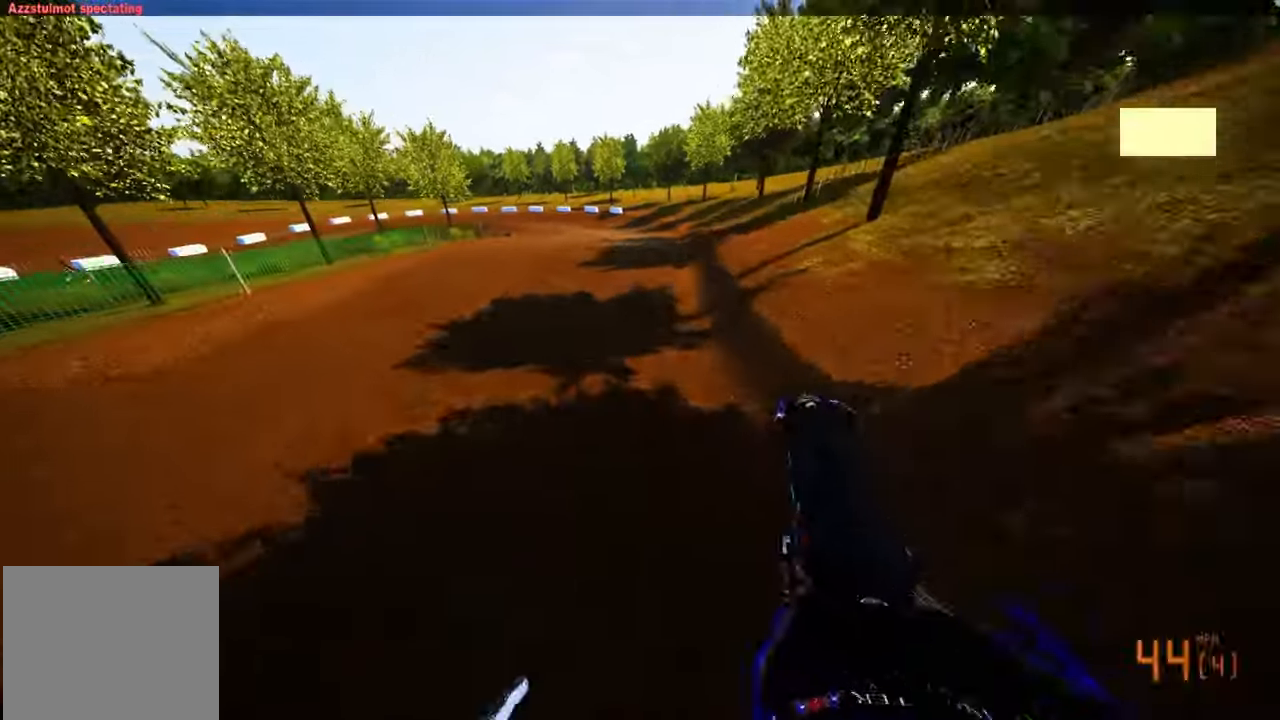
{"buttons": ["R2"], "left_stick": "up-left", "right_stick": "up", "events": []}
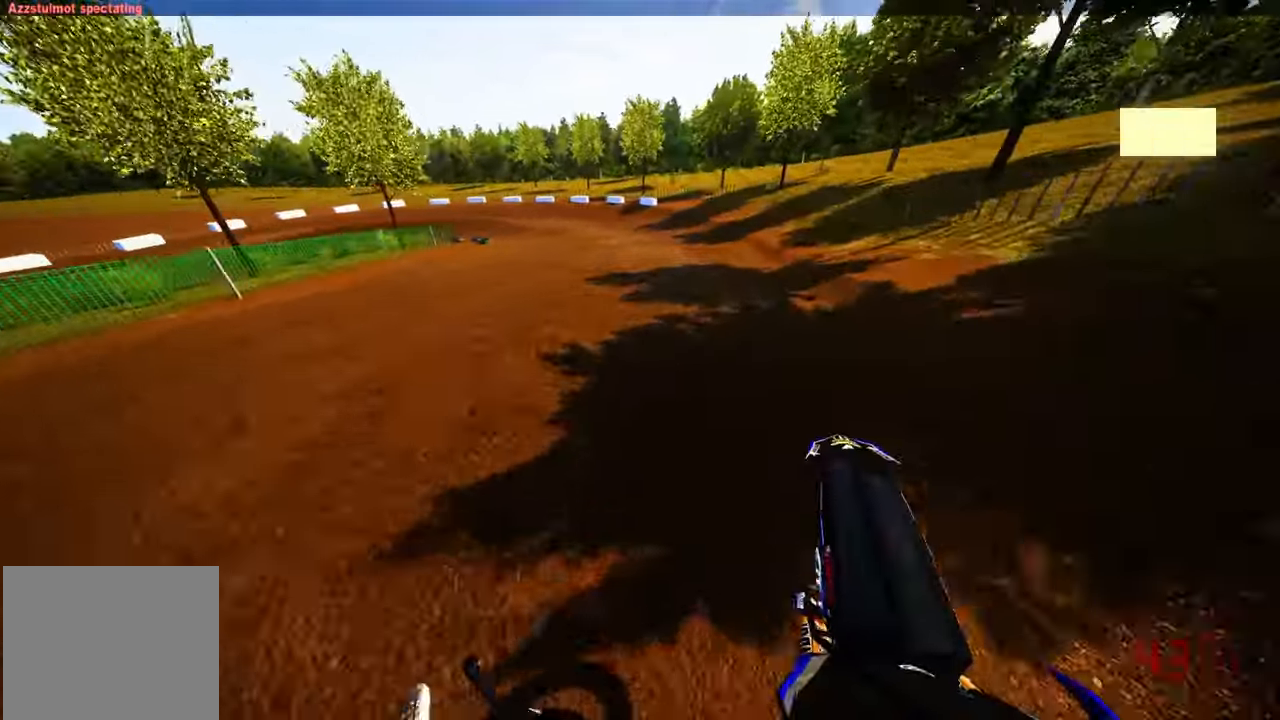
{"buttons": ["L1"], "left_stick": "up-left", "right_stick": "center", "events": [[267, "right_stick", "center"], [300, "R2", "up"], [417, "L1", "down"]]}
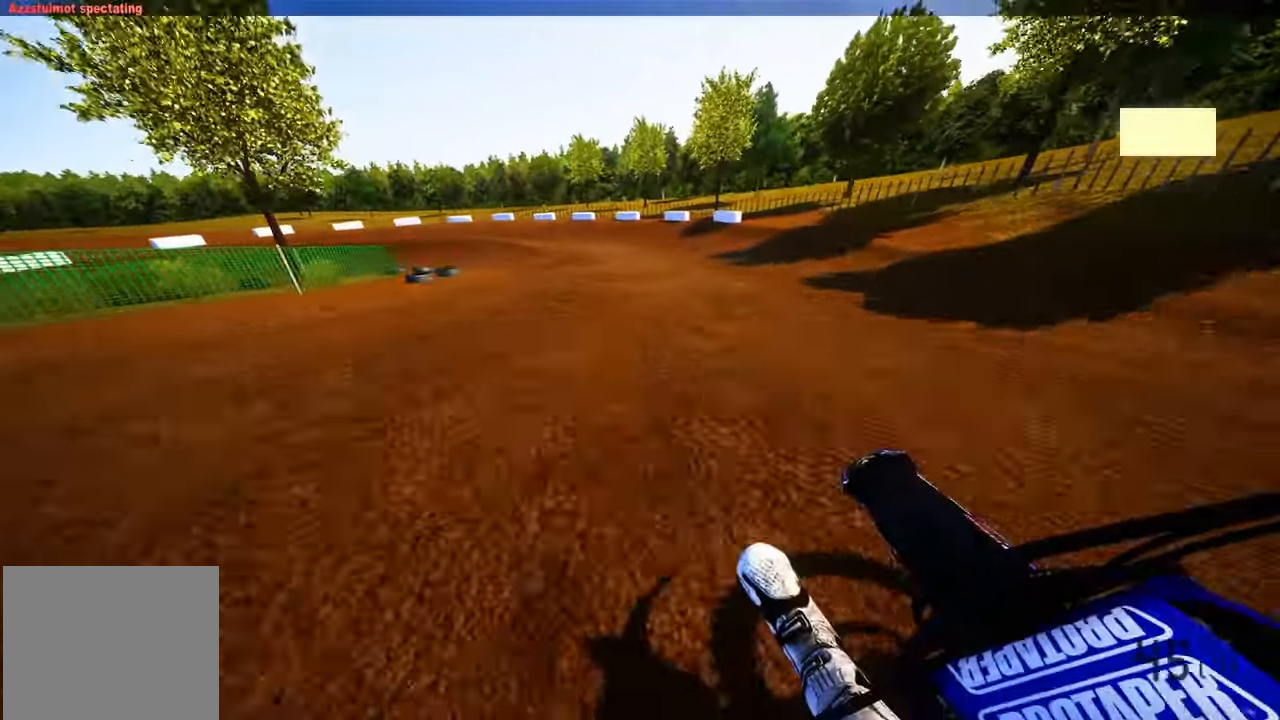
{"buttons": ["L2"], "left_stick": "up-left", "right_stick": "center", "events": [[50, "L1", "up"], [150, "L2", "down"]]}
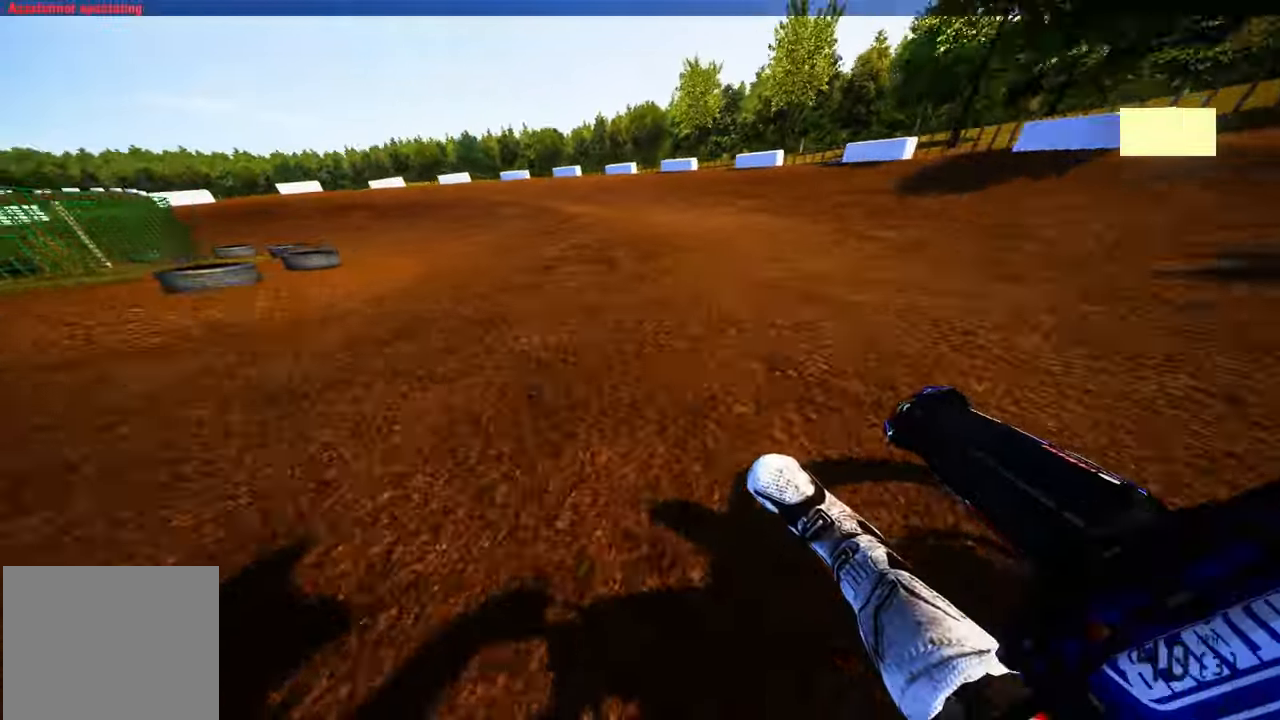
{"buttons": ["R2"], "left_stick": "up-left", "right_stick": "up-right", "events": [[367, "L2", "up"], [384, "R2", "down"], [467, "right_stick", "up-right"]]}
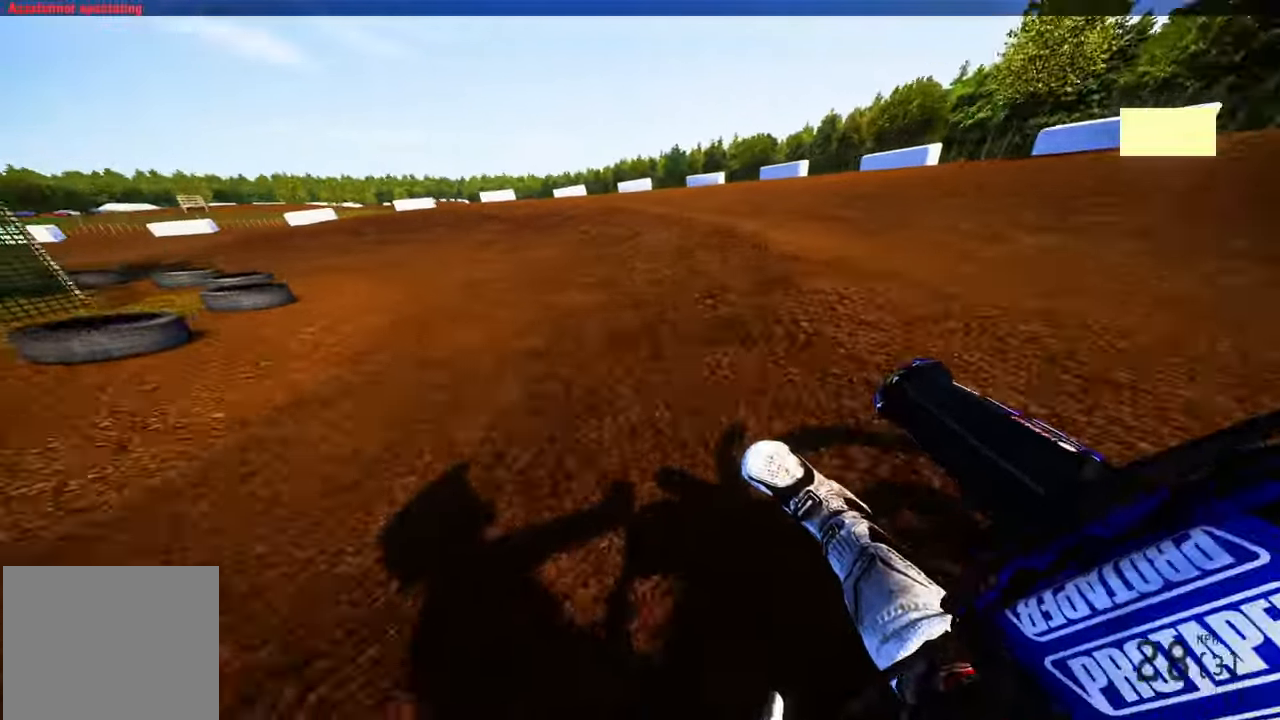
{"buttons": ["R2"], "left_stick": "up-left", "right_stick": "up-right", "events": []}
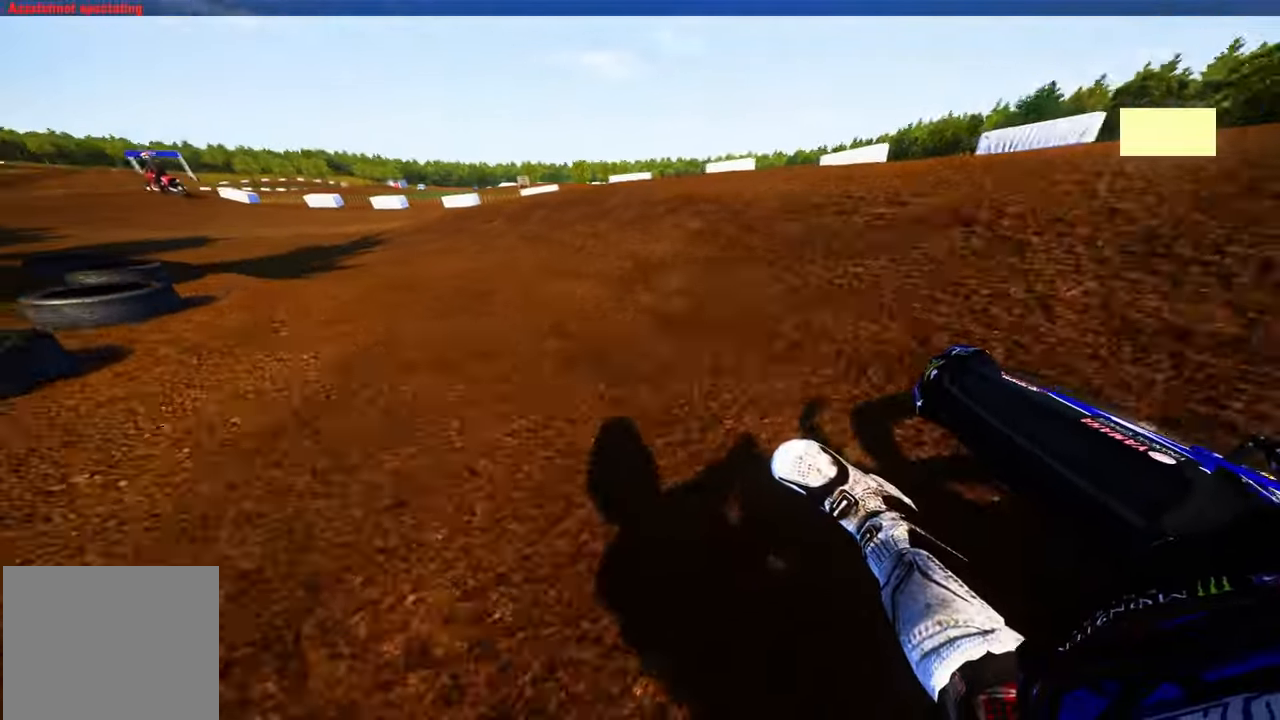
{"buttons": ["R2"], "left_stick": "up-left", "right_stick": "up-right", "events": []}
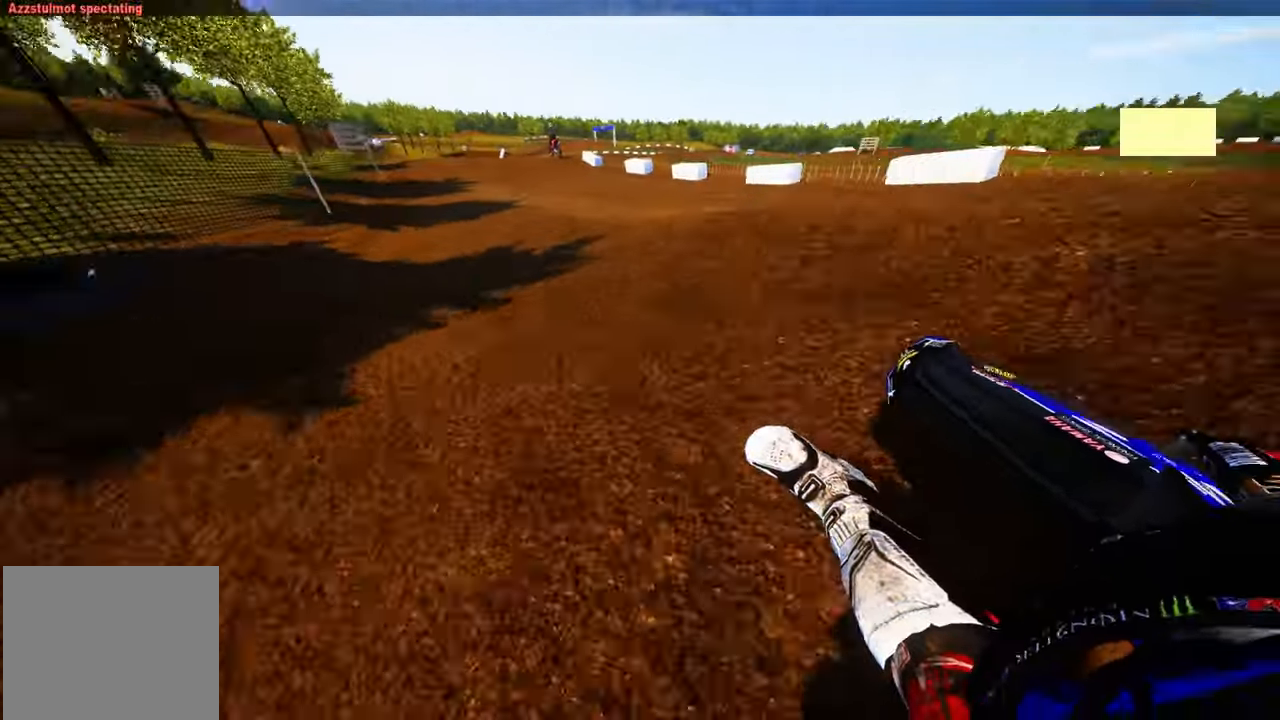
{"buttons": ["R2"], "left_stick": "up", "right_stick": "center", "events": [[67, "right_stick", "center"], [317, "left_stick", "up"], [384, "R3", "down"], [484, "R3", "up"]]}
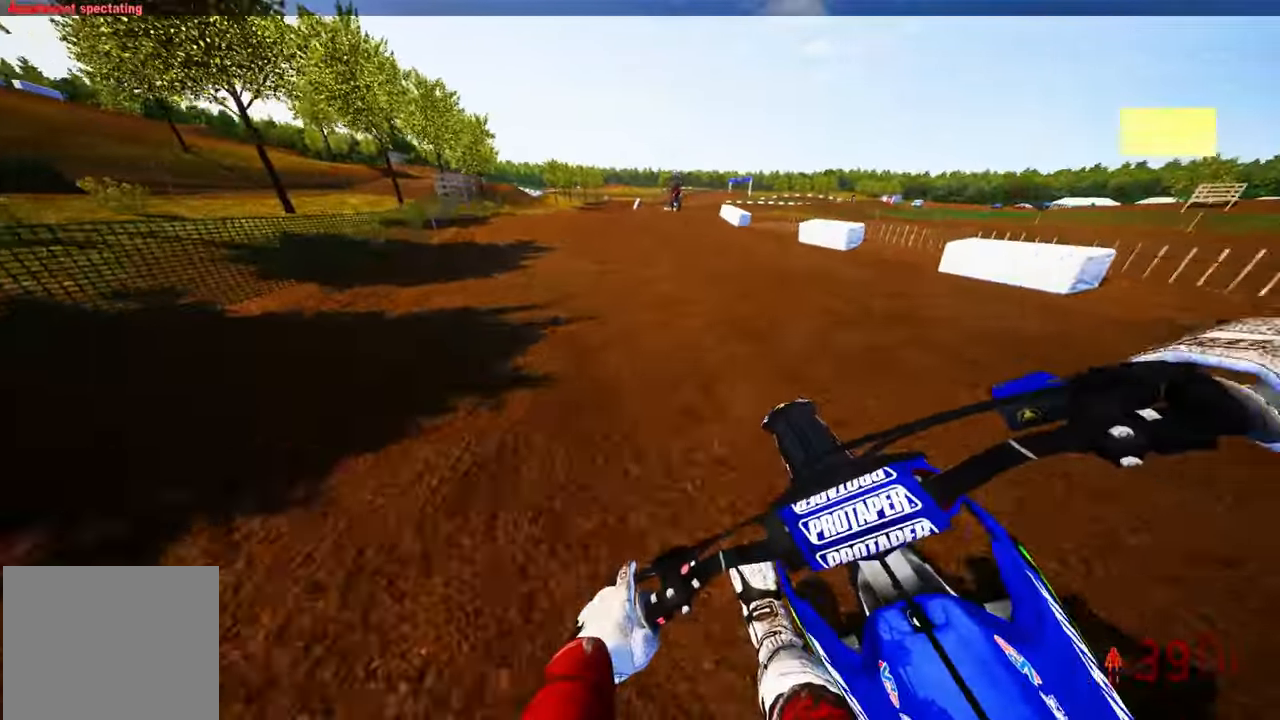
{"buttons": ["R2"], "left_stick": "up", "right_stick": "center", "events": []}
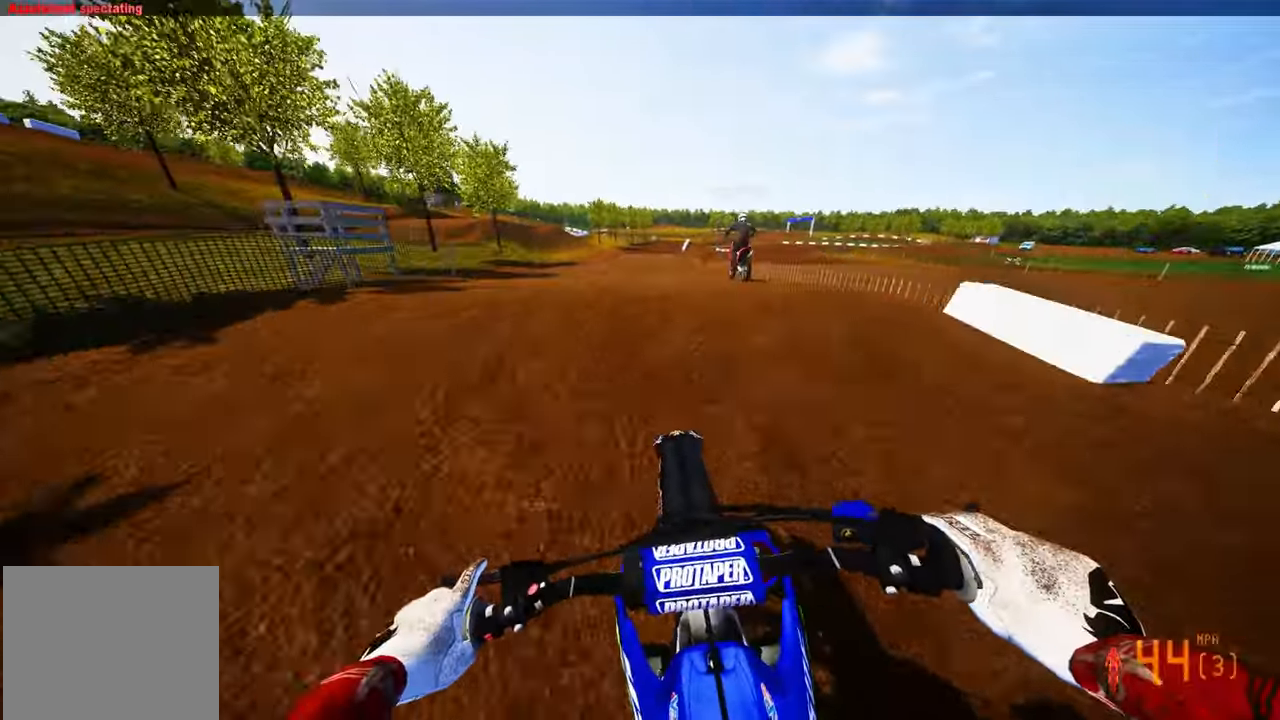
{"buttons": ["R2"], "left_stick": "center", "right_stick": "up-right", "events": [[134, "left_stick", "center"], [250, "right_stick", "up-right"]]}
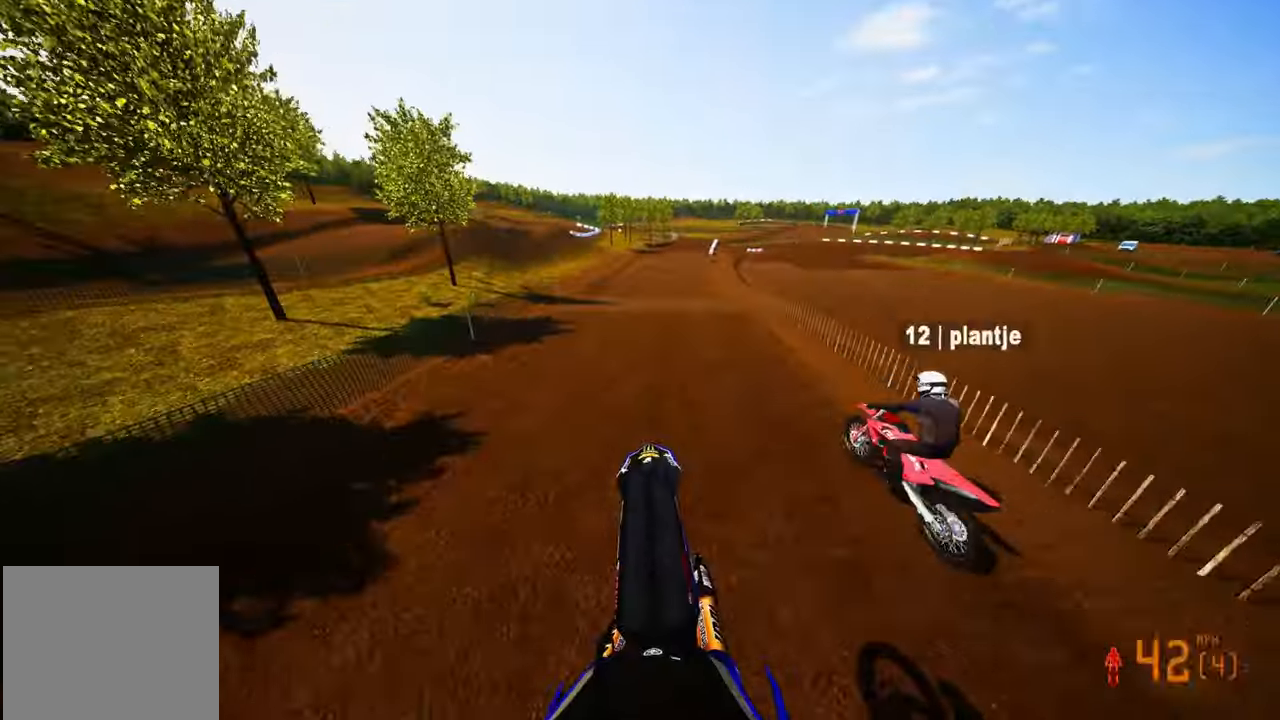
{"buttons": ["R2"], "left_stick": "up-left", "right_stick": "up-right", "events": [[34, "left_stick", "up-left"]]}
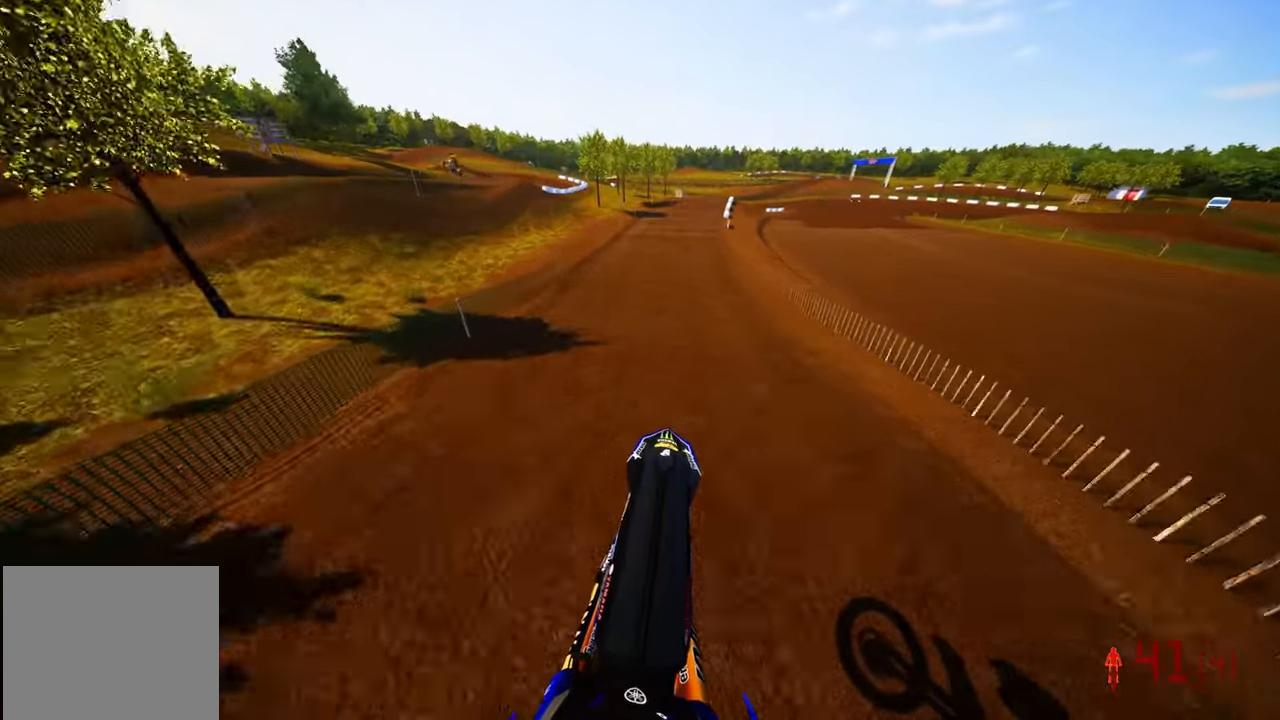
{"buttons": ["R2"], "left_stick": "center", "right_stick": "center", "events": [[183, "left_stick", "center"], [416, "right_stick", "center"]]}
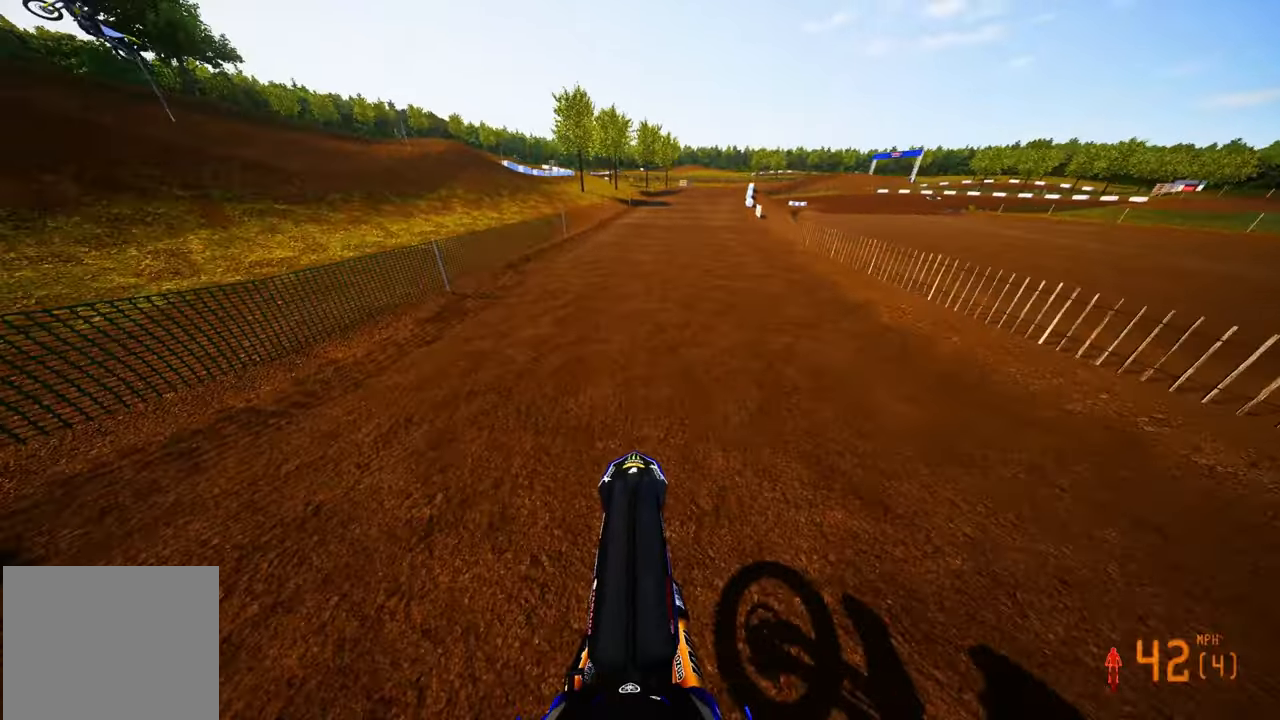
{"buttons": ["R2"], "left_stick": "up-right", "right_stick": "center", "events": [[50, "R3", "down"], [166, "R3", "up"], [383, "left_stick", "up-right"]]}